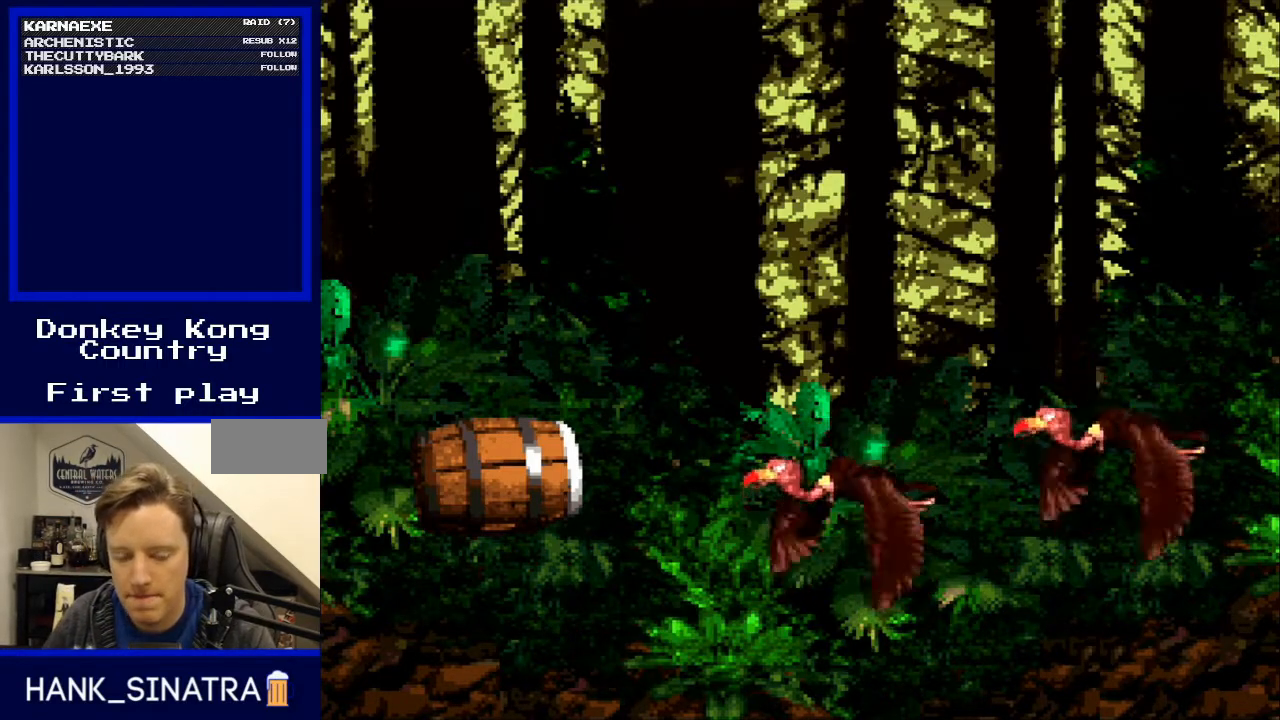
Gameplay with a controller (Nintendo layout); each line is a JSON object with the inputs held at the frame after it. "events" lists button and stick changes between this image and that frame as [ms after this image, input, new state], when the widget could be followed in between. Not read: L3 R3.
{"buttons": ["Y"], "events": [[367, "Y", "down"]]}
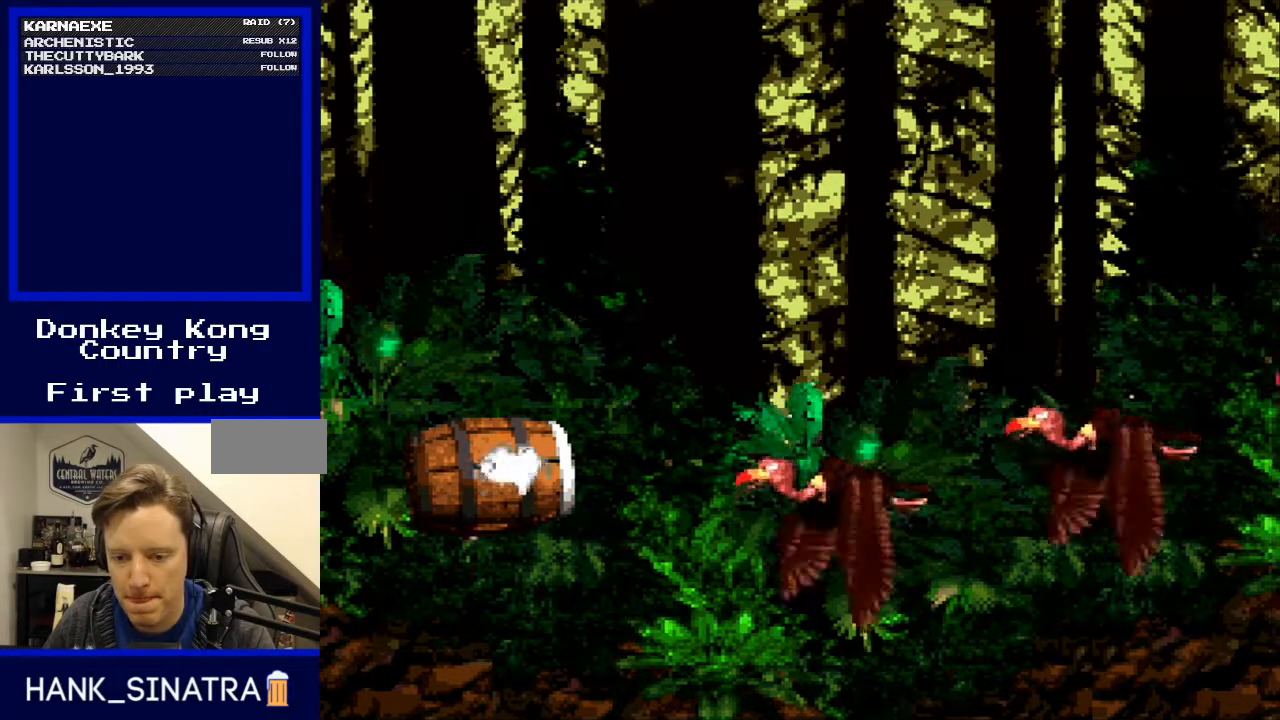
{"buttons": ["Y"], "events": []}
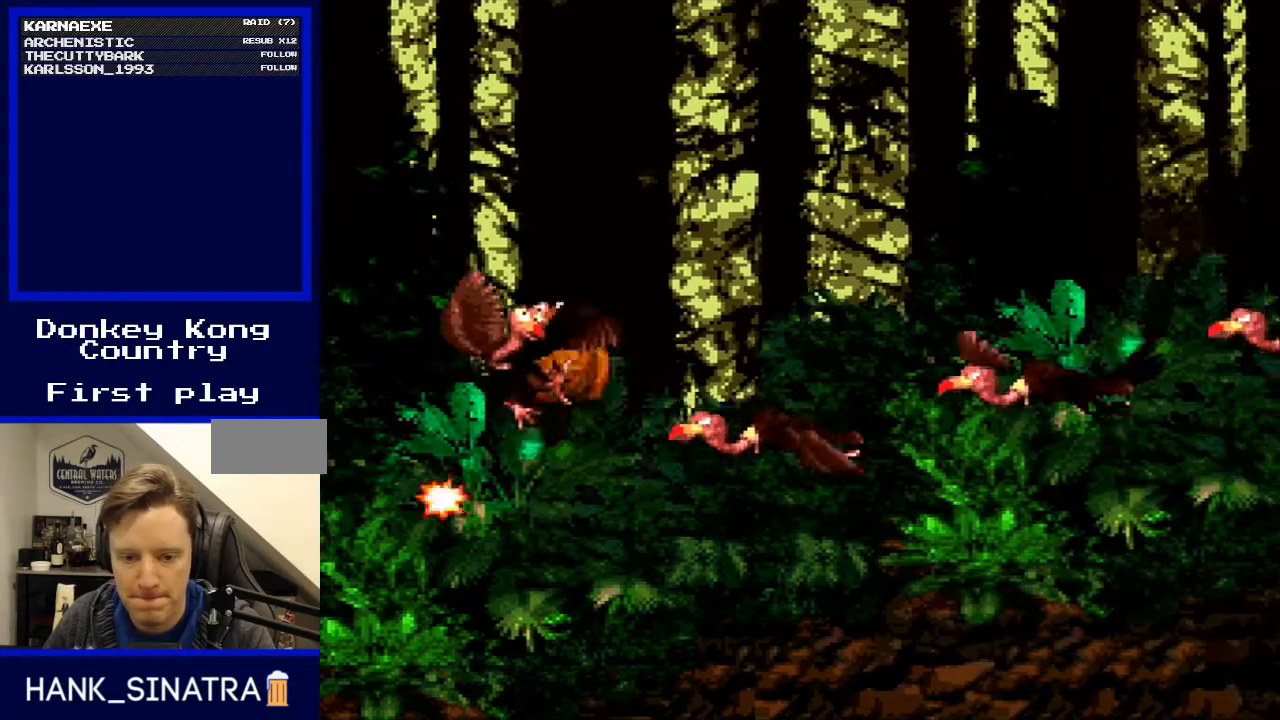
{"buttons": ["B", "Y"], "events": [[400, "B", "down"]]}
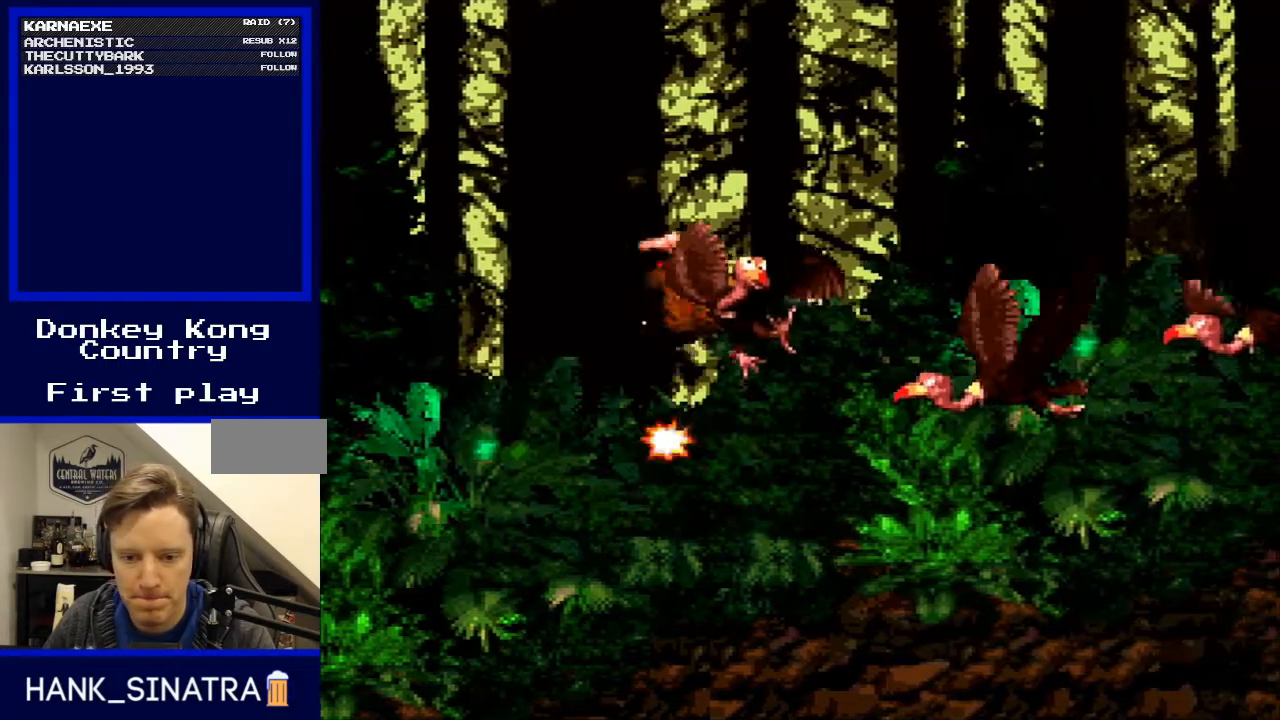
{"buttons": ["B", "Y"], "events": []}
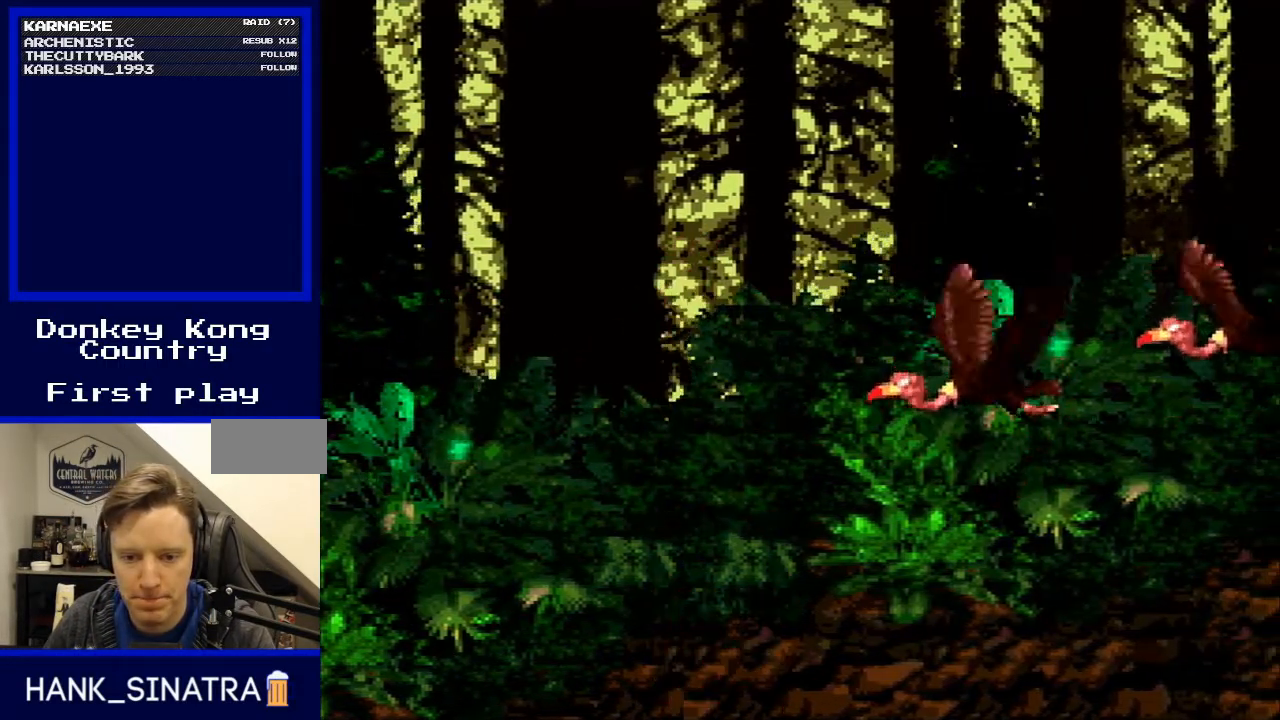
{"buttons": [], "events": [[200, "Y", "up"], [233, "B", "up"]]}
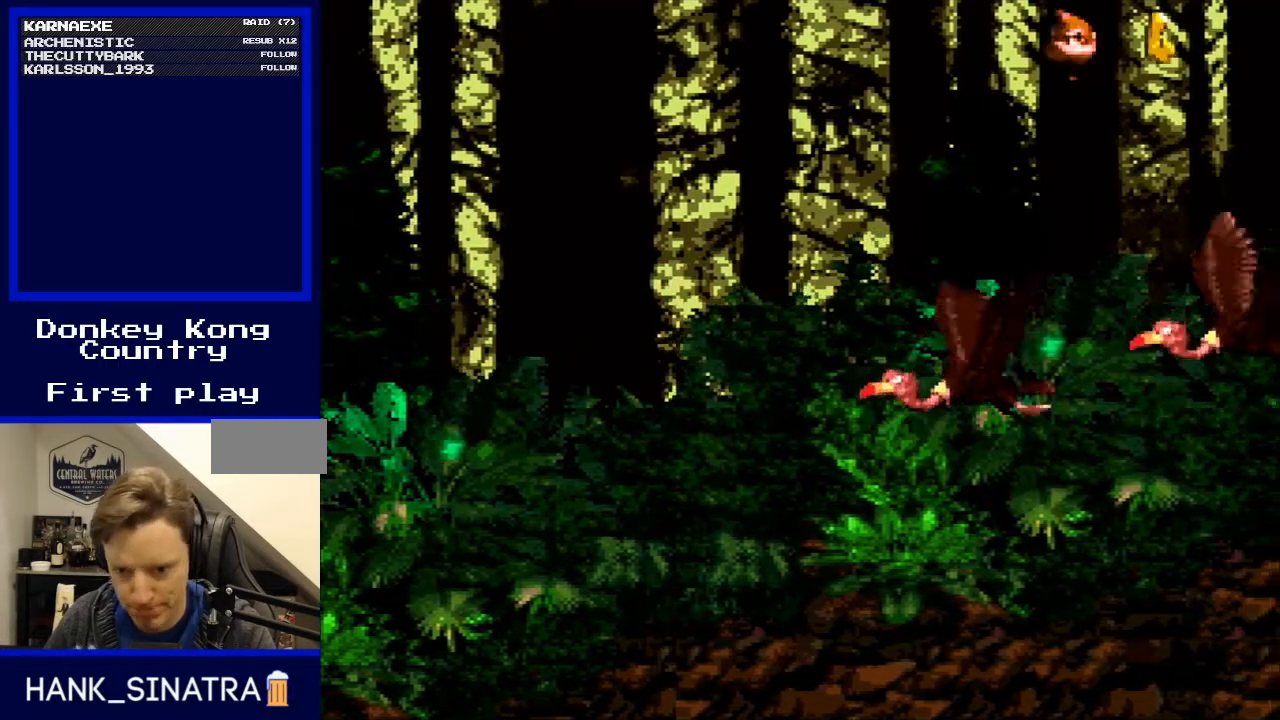
{"buttons": [], "events": []}
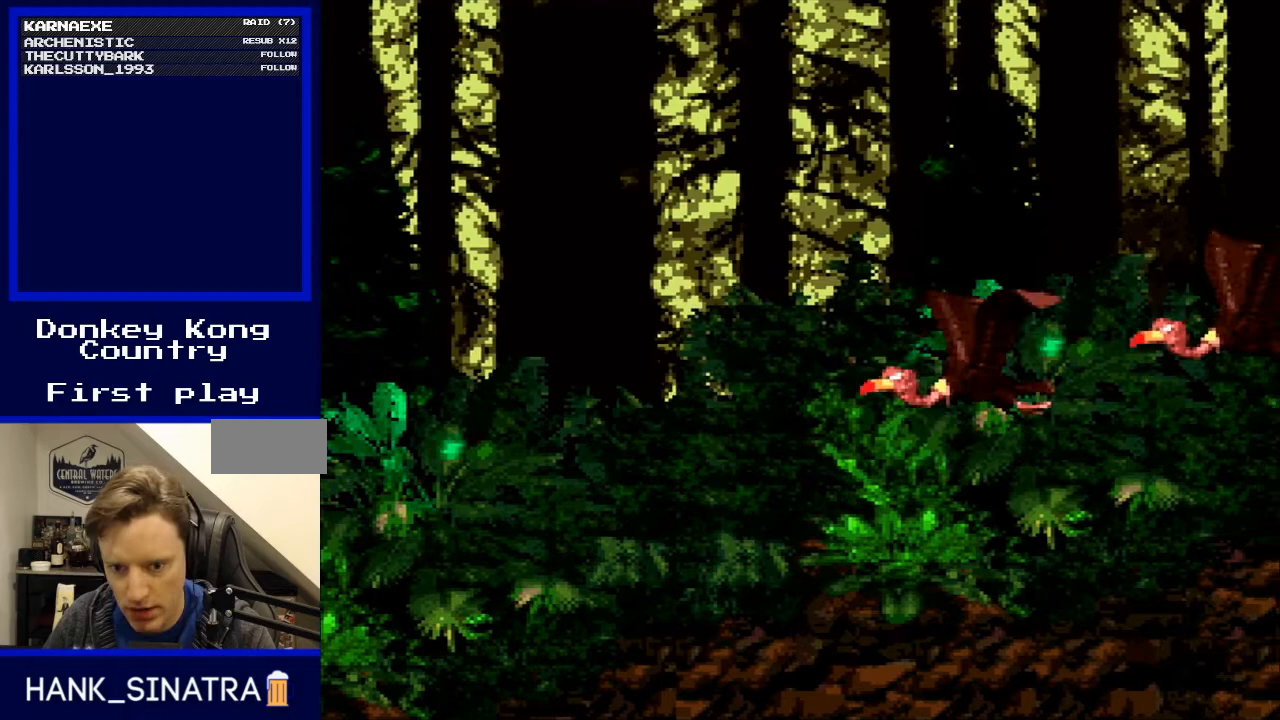
{"buttons": [], "events": []}
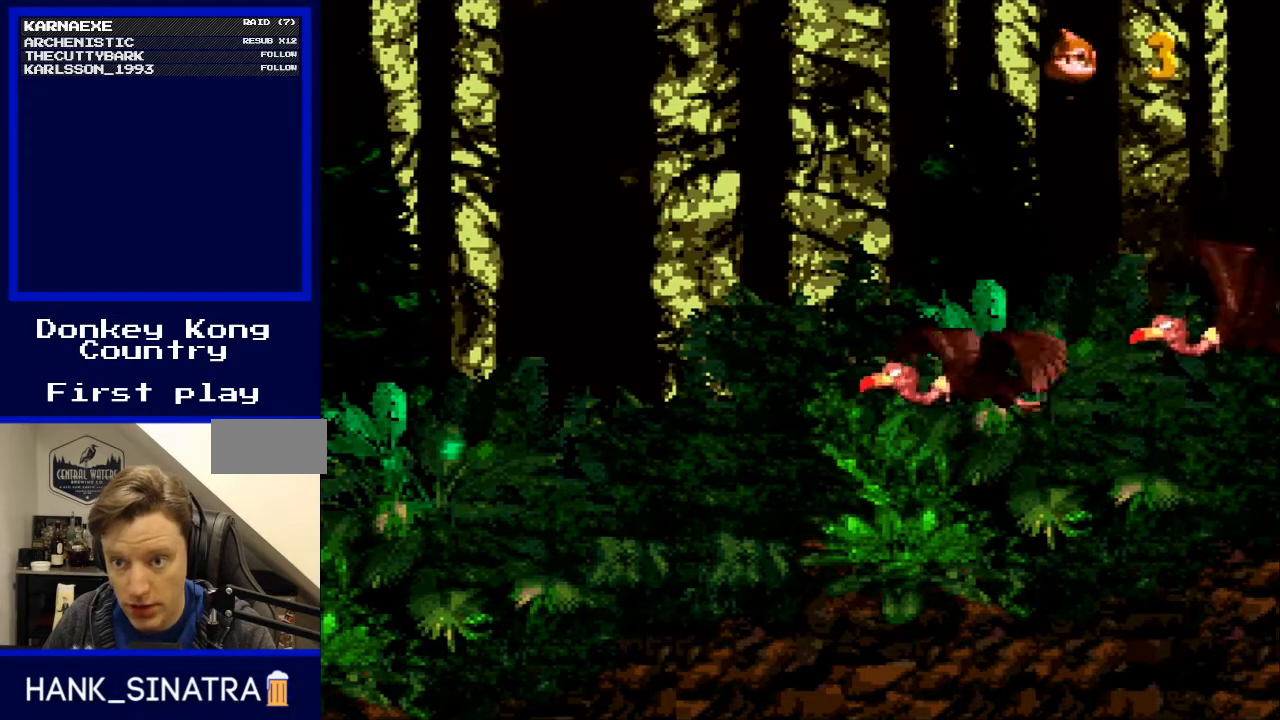
{"buttons": [], "events": []}
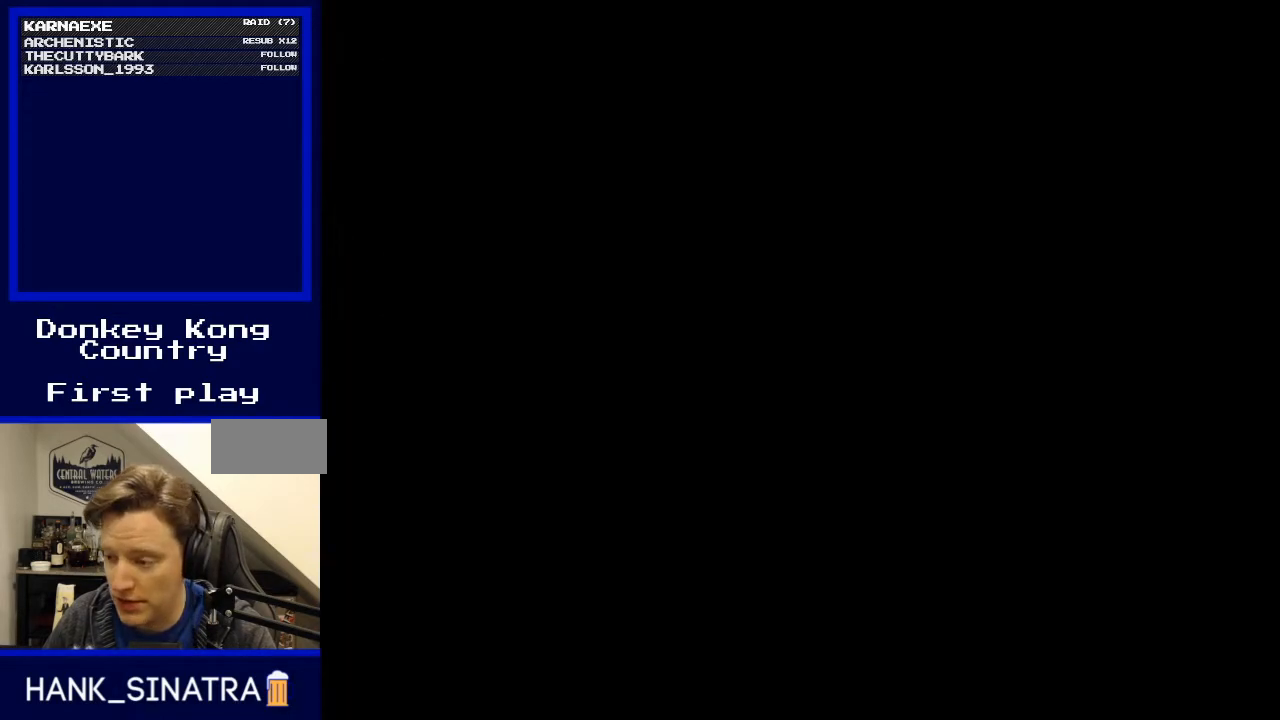
{"buttons": [], "events": []}
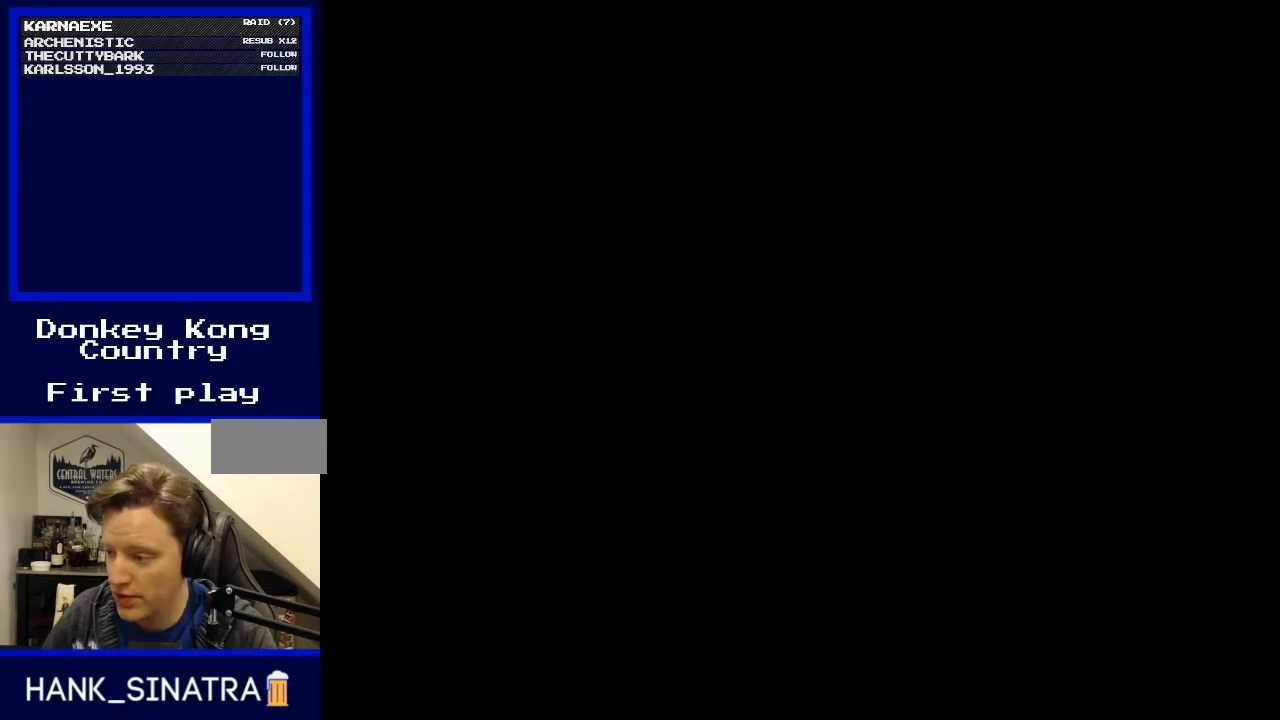
{"buttons": [], "events": []}
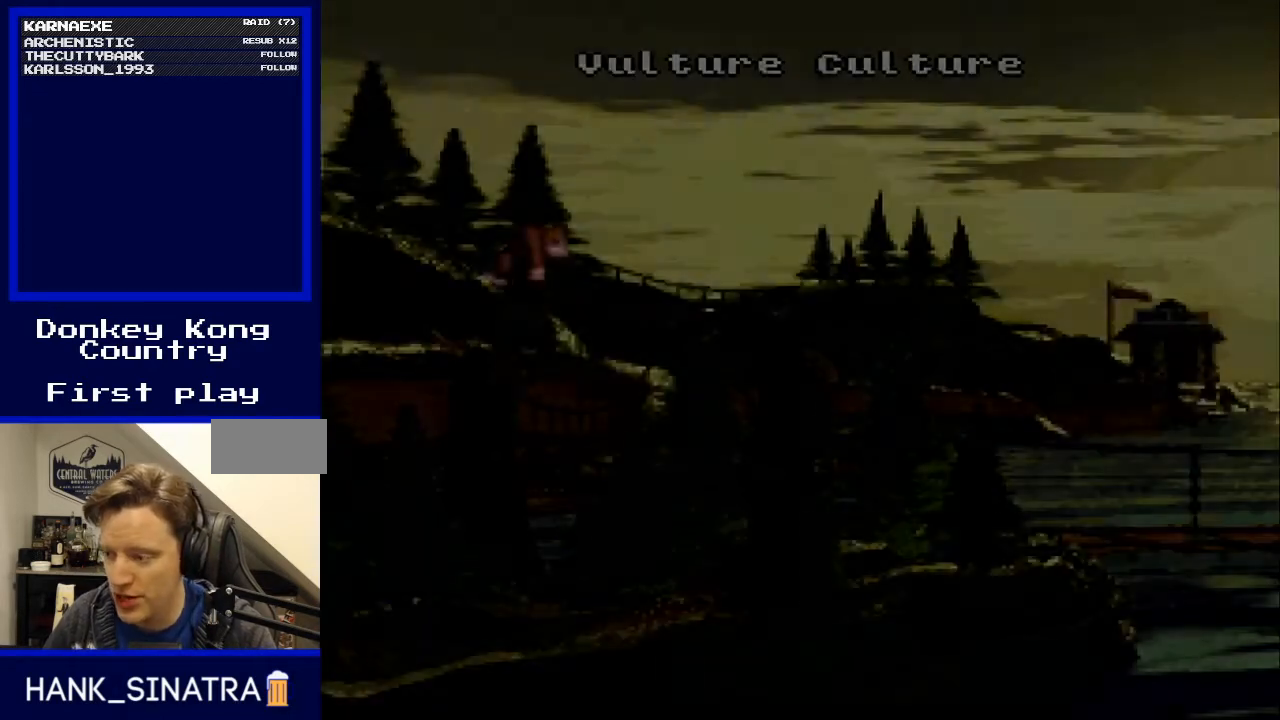
{"buttons": [], "events": []}
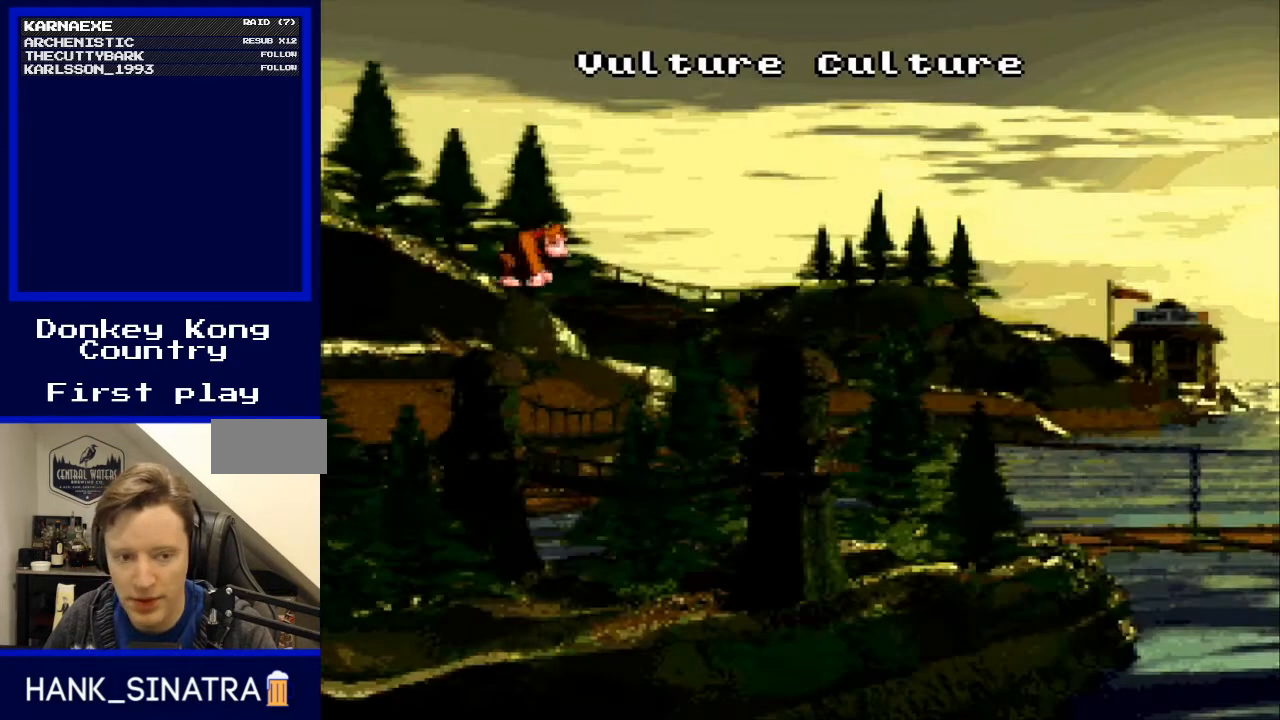
{"buttons": [], "events": [[400, "A", "down"], [433, "A", "up"]]}
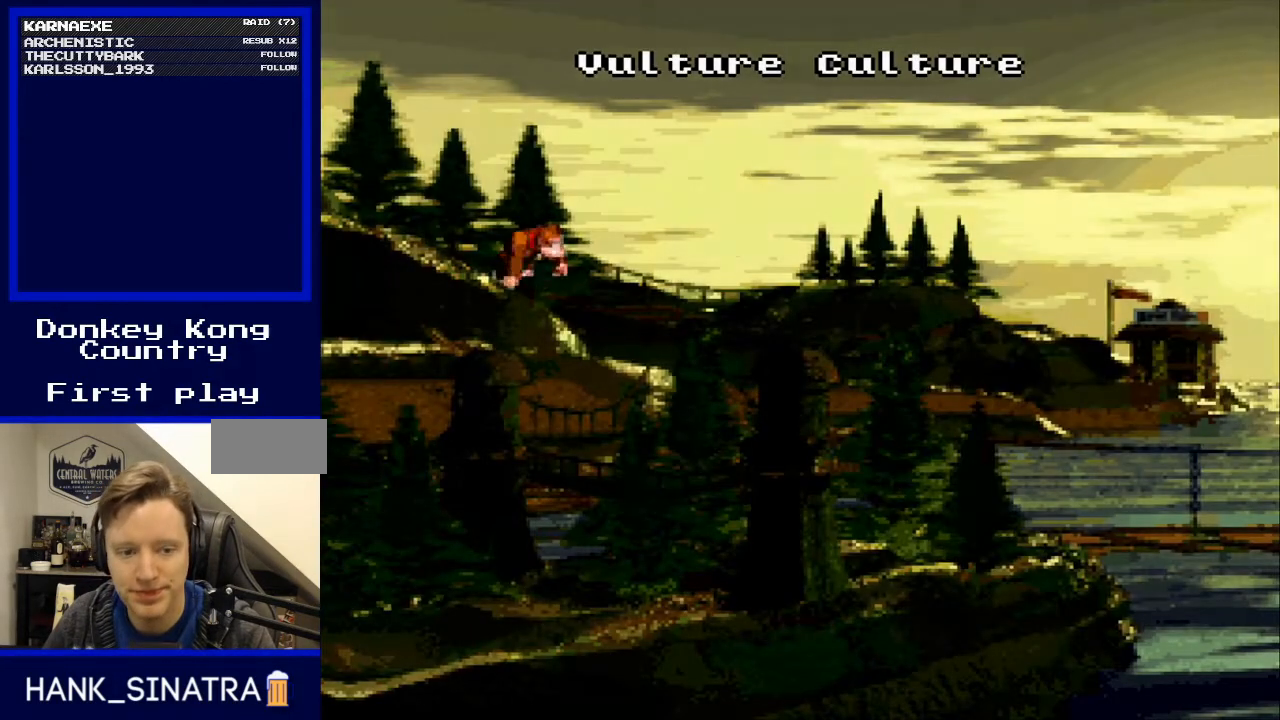
{"buttons": [], "events": []}
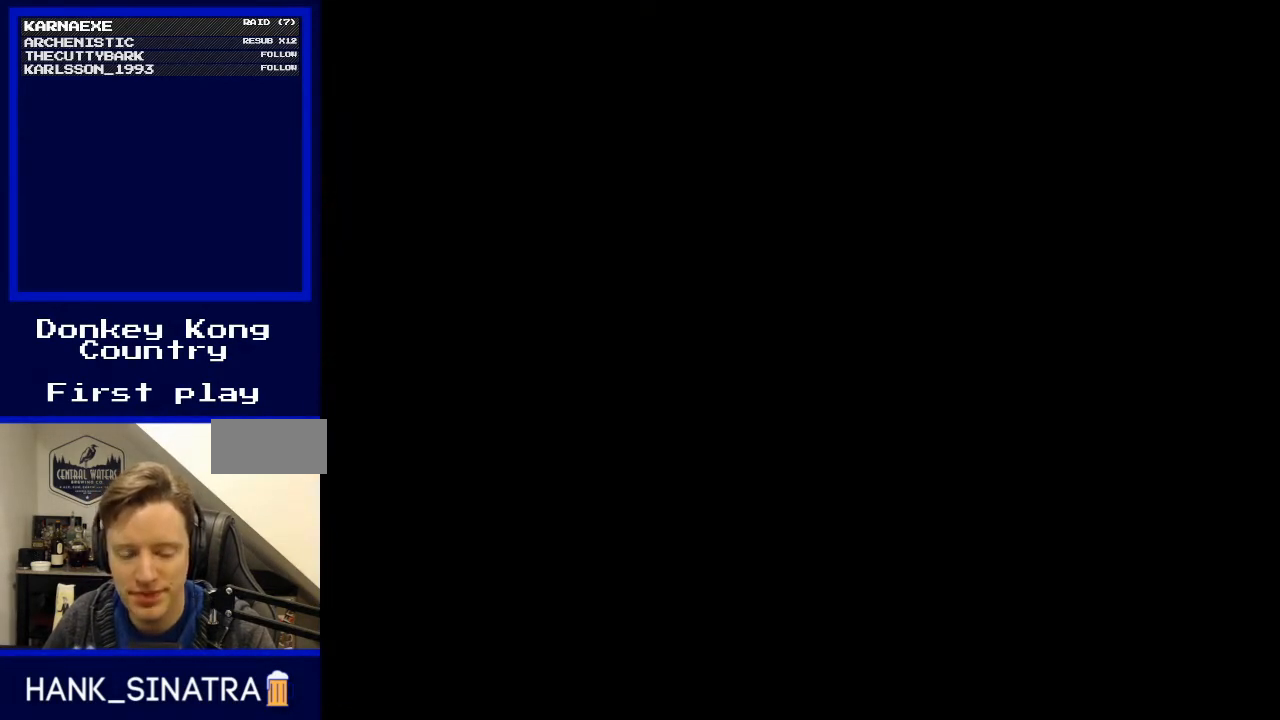
{"buttons": [], "events": []}
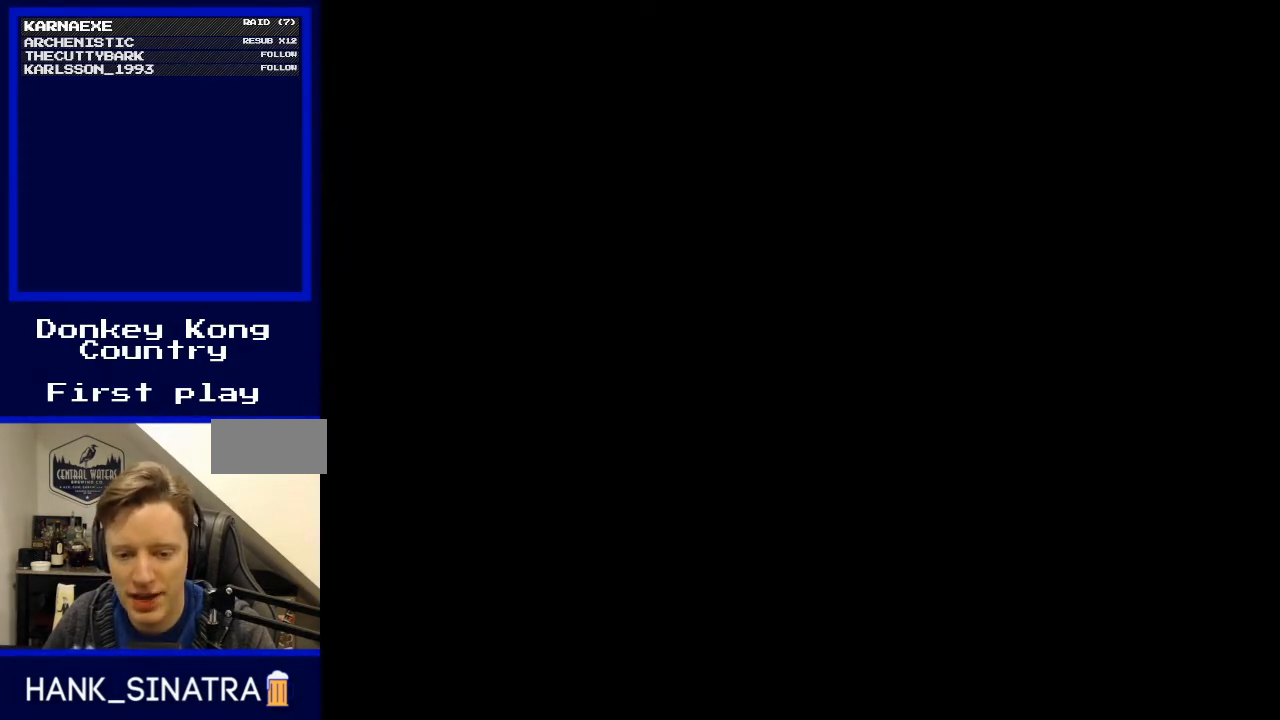
{"buttons": [], "events": []}
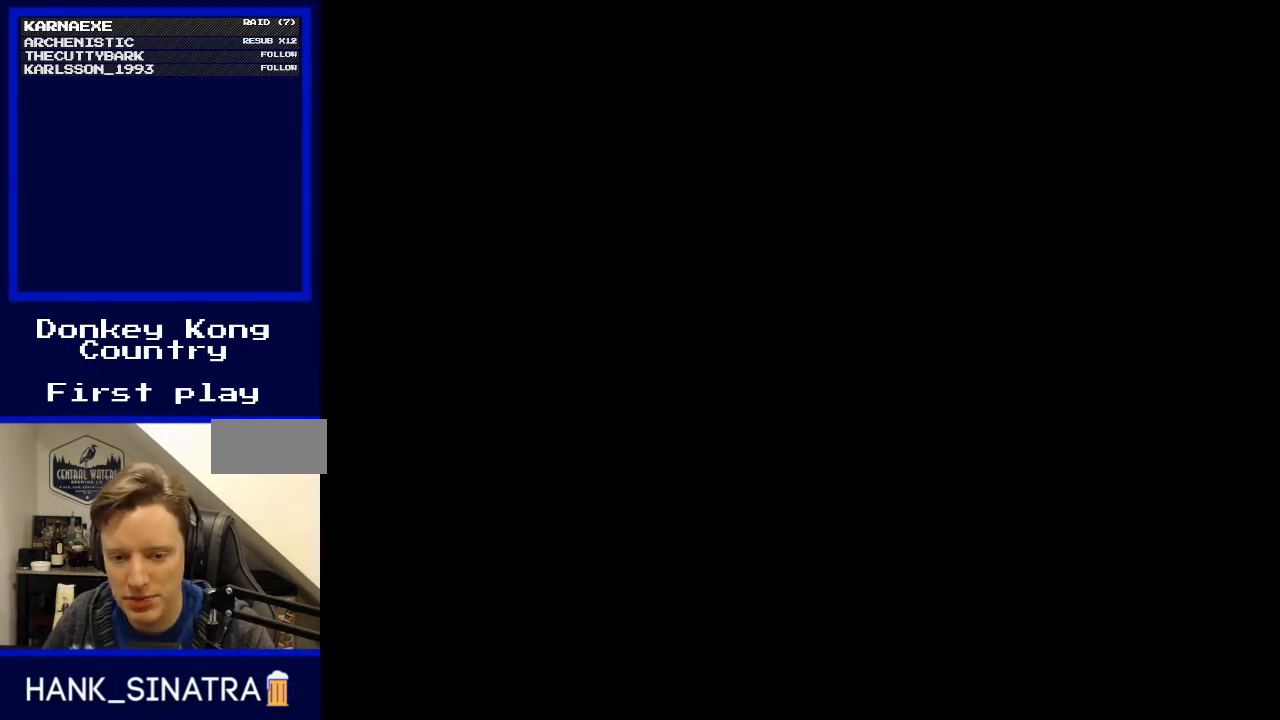
{"buttons": [], "events": []}
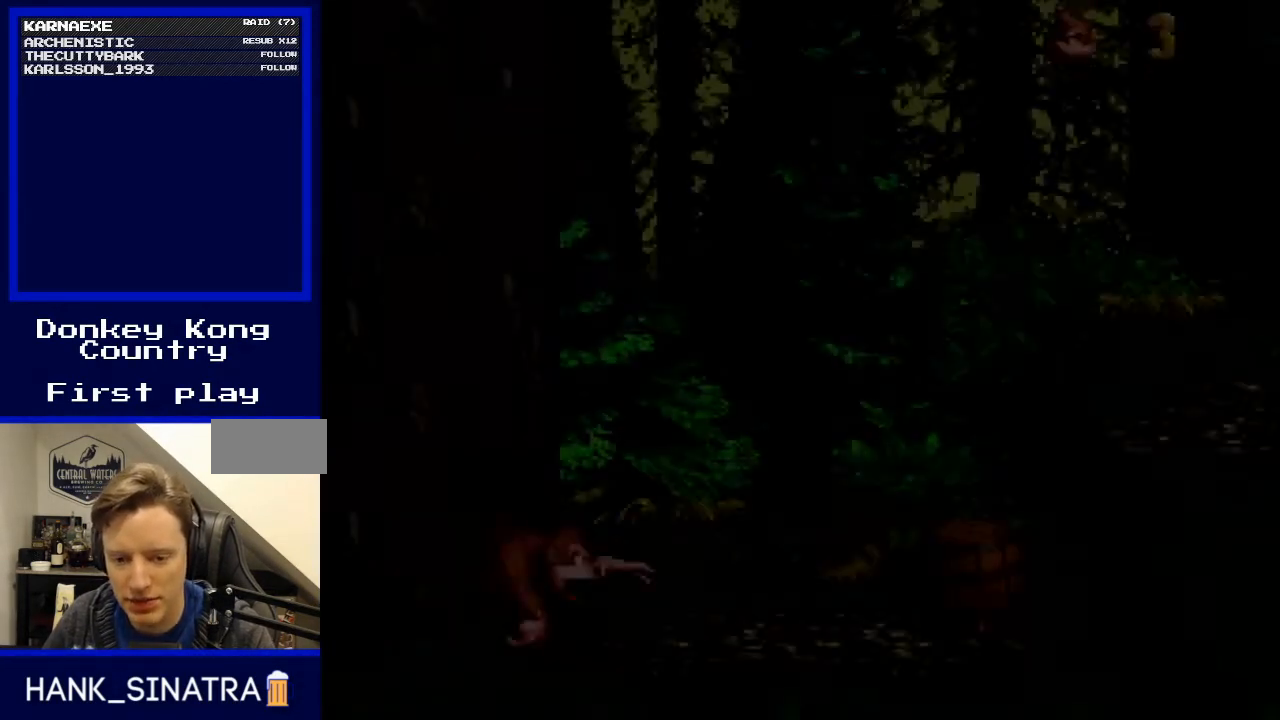
{"buttons": ["DPAD_RIGHT"], "events": [[433, "DPAD_RIGHT", "down"]]}
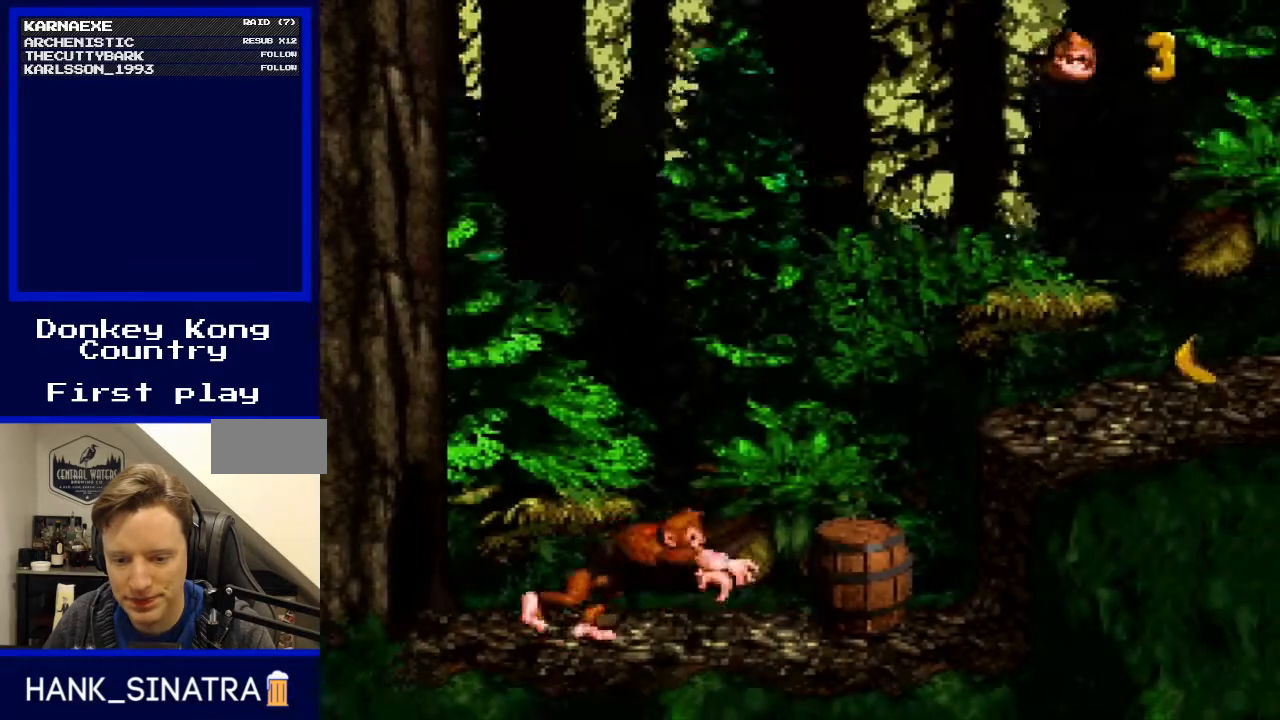
{"buttons": ["B", "Y", "DPAD_RIGHT"], "events": [[200, "Y", "down"], [400, "B", "down"]]}
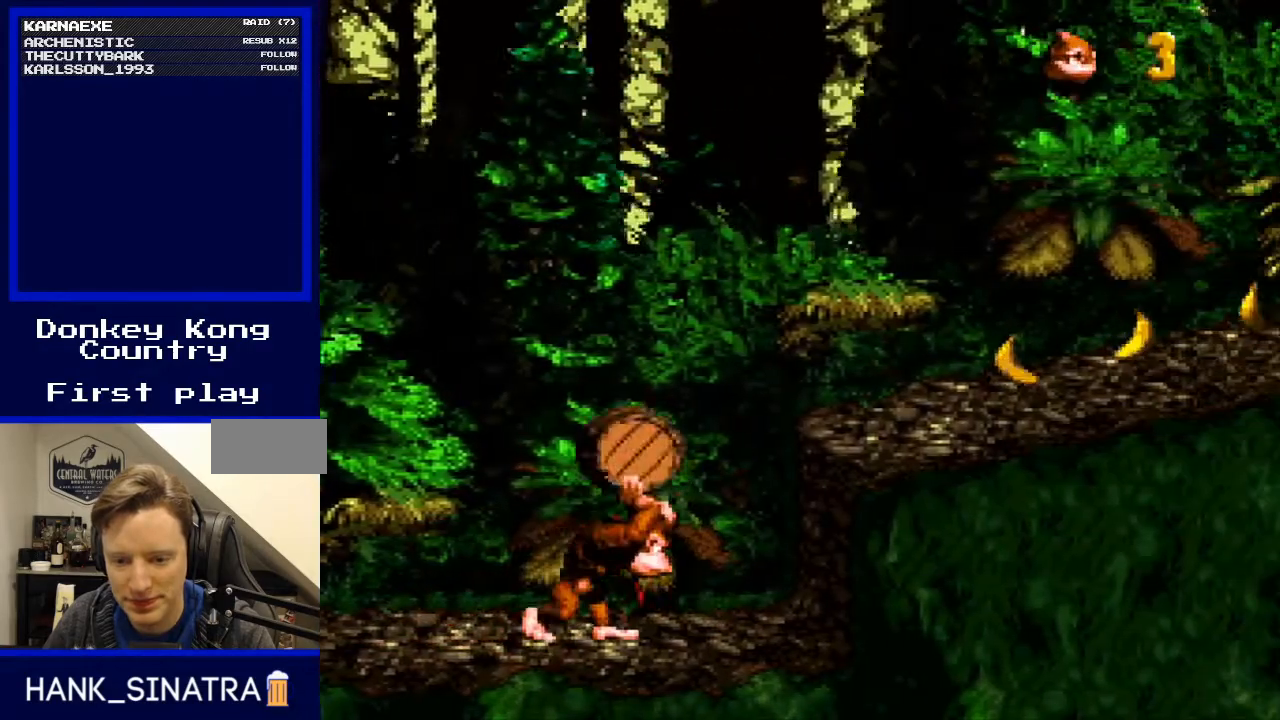
{"buttons": ["DPAD_RIGHT"], "events": [[300, "B", "up"], [500, "Y", "up"]]}
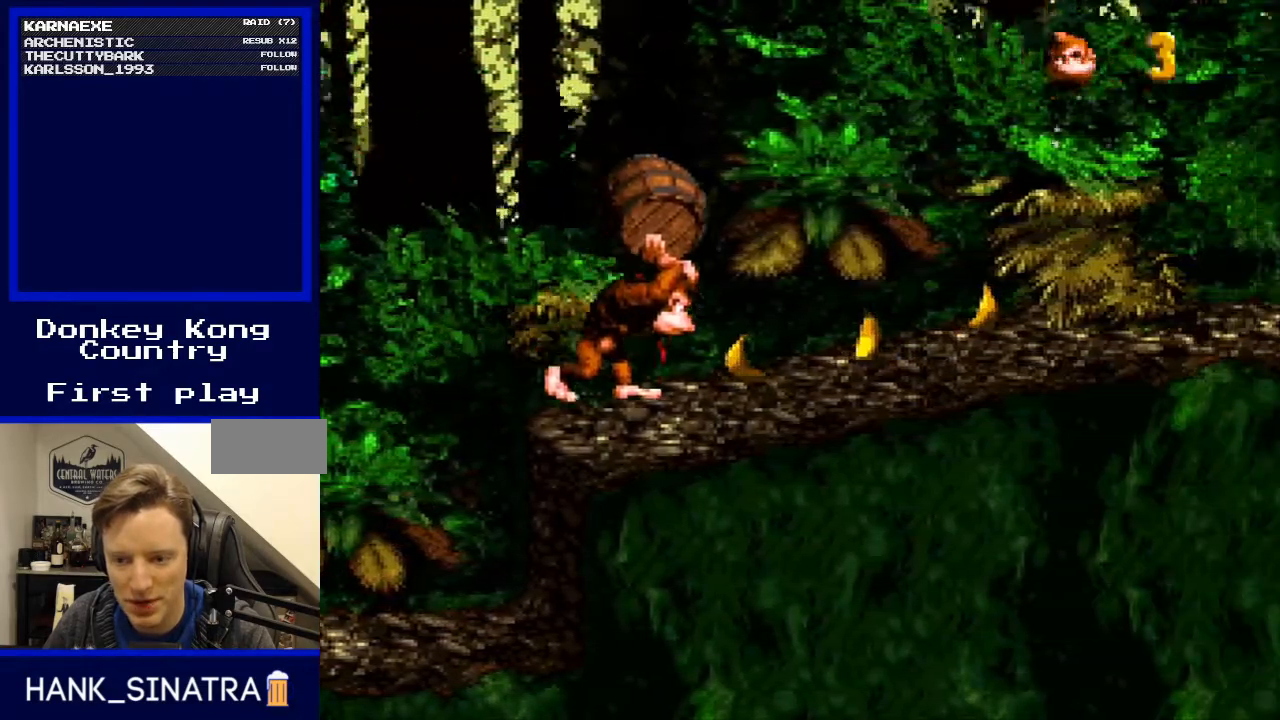
{"buttons": ["Y", "DPAD_RIGHT"], "events": [[167, "Y", "down"]]}
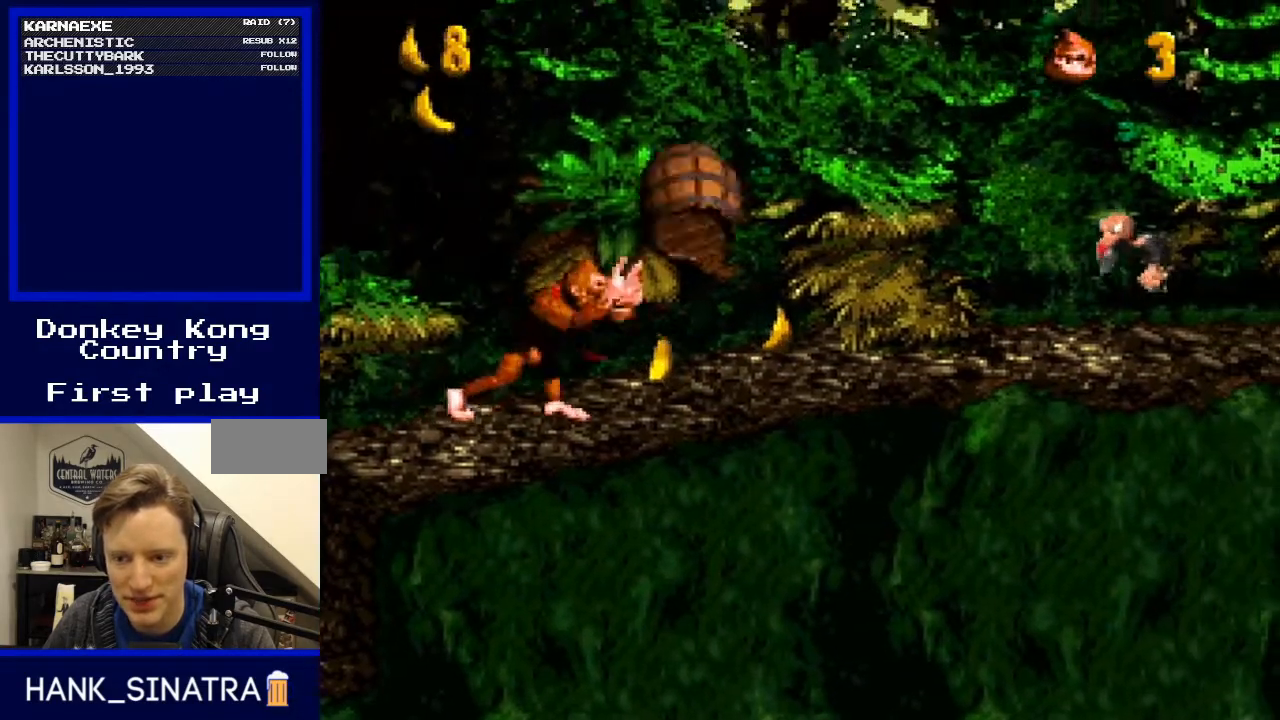
{"buttons": ["Y", "DPAD_RIGHT"], "events": []}
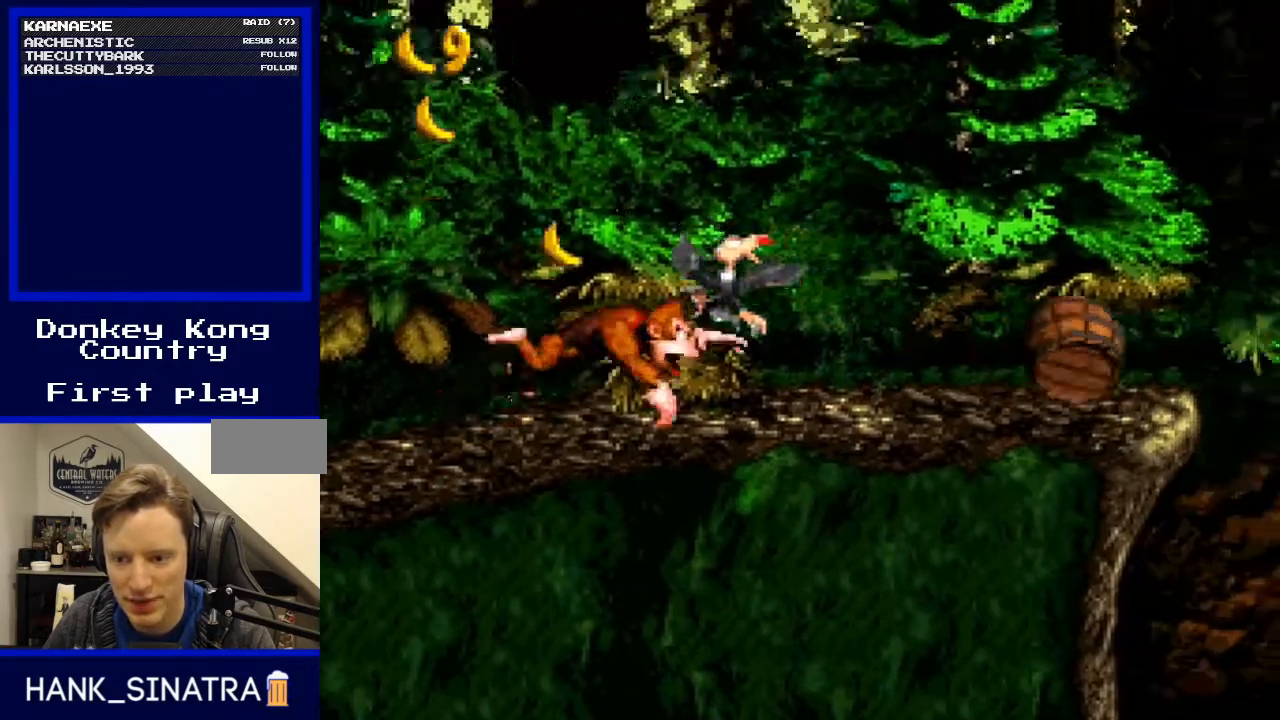
{"buttons": ["B", "Y", "DPAD_RIGHT"], "events": [[500, "B", "down"]]}
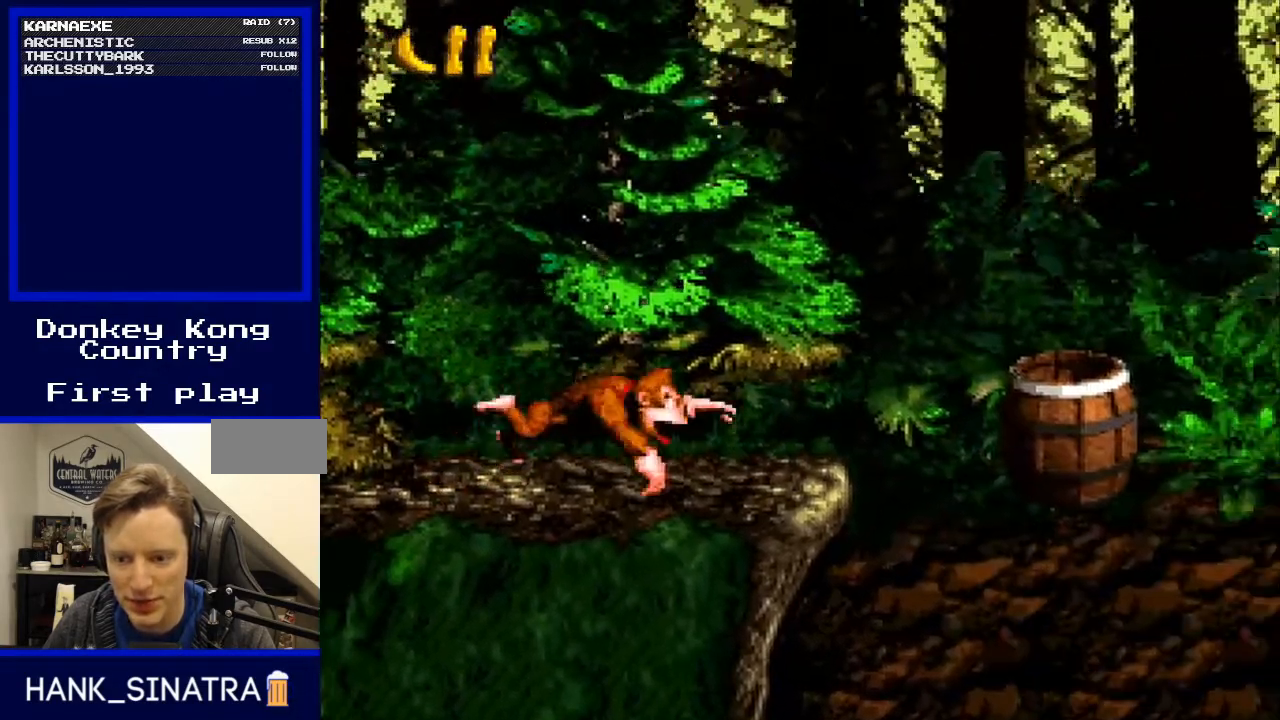
{"buttons": ["Y", "DPAD_RIGHT"], "events": [[167, "B", "up"]]}
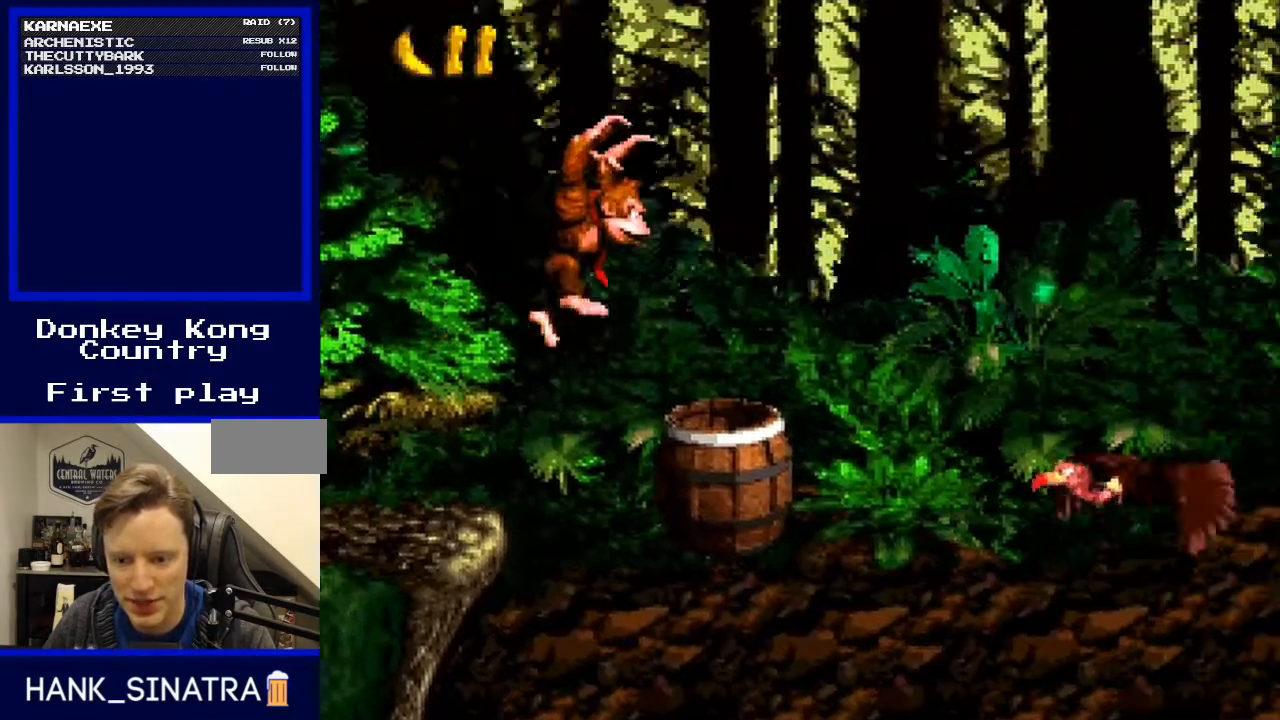
{"buttons": ["B", "Y"], "events": [[133, "DPAD_RIGHT", "up"], [467, "B", "down"]]}
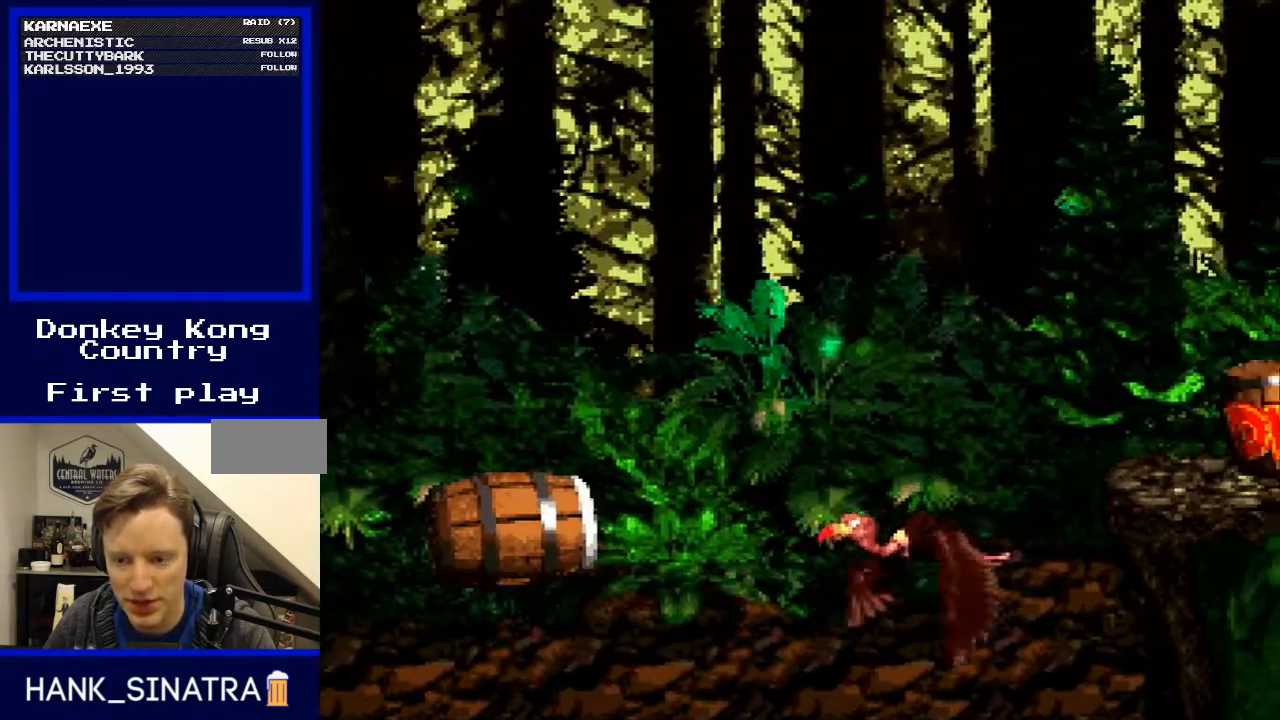
{"buttons": ["B", "Y"], "events": []}
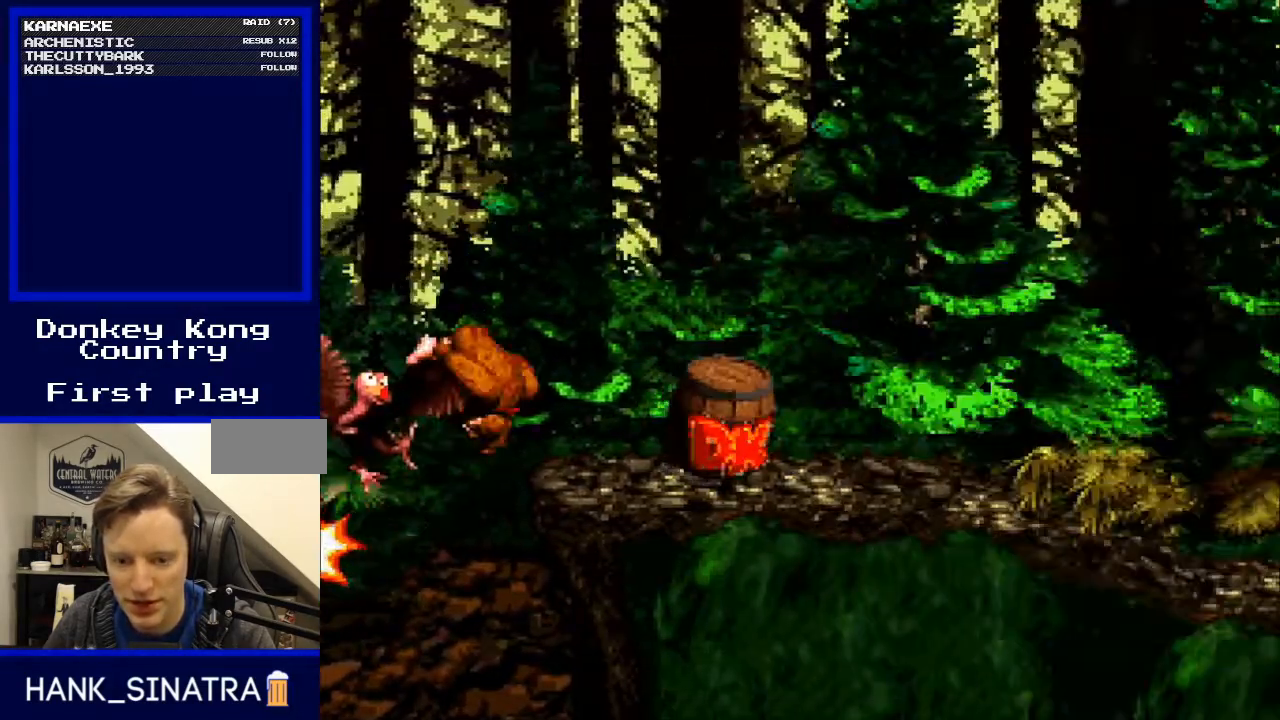
{"buttons": ["Y", "DPAD_RIGHT"], "events": [[67, "B", "up"], [167, "DPAD_LEFT", "down"], [300, "DPAD_LEFT", "up"], [300, "DPAD_UP", "down"], [367, "DPAD_UP", "up"], [400, "DPAD_RIGHT", "down"]]}
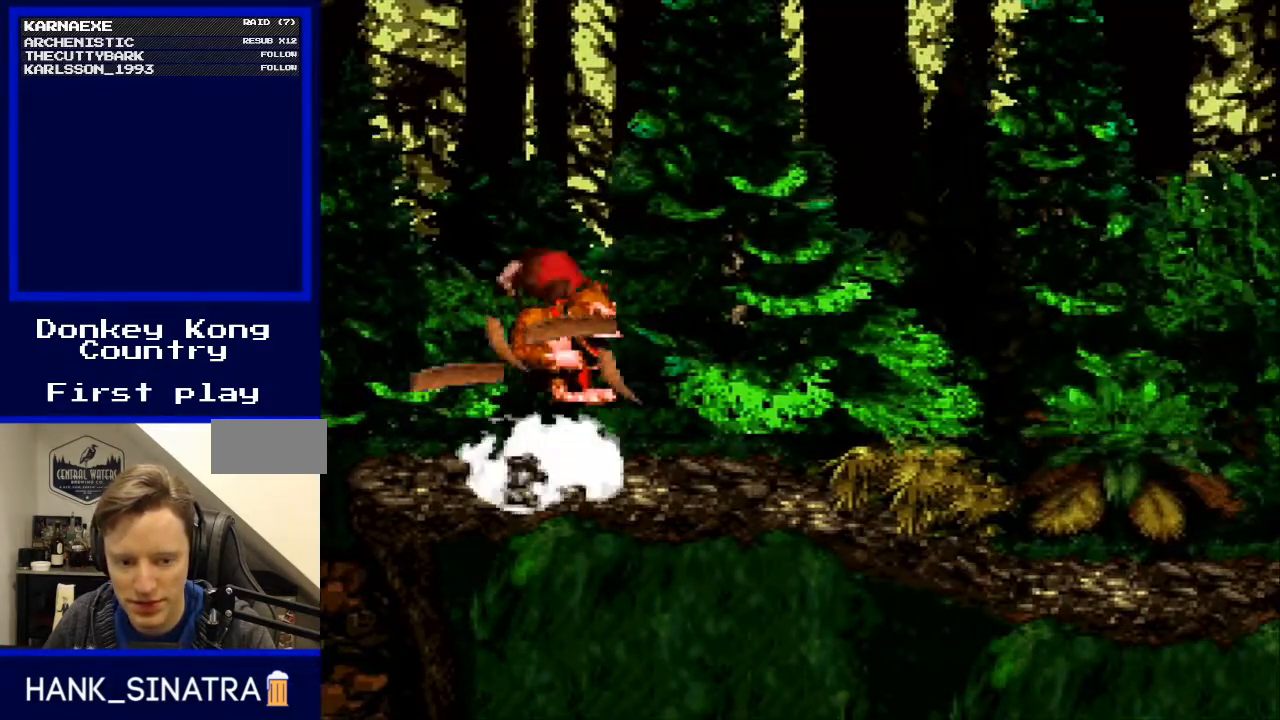
{"buttons": ["Y", "DPAD_RIGHT"], "events": []}
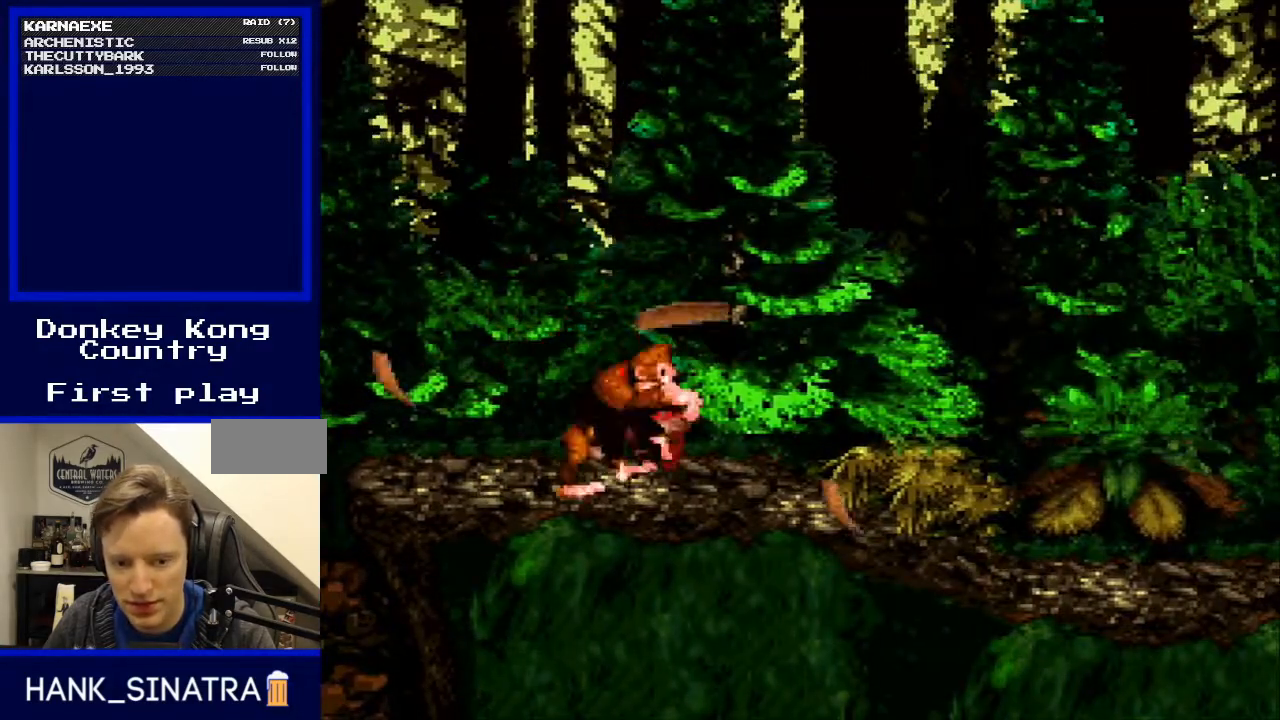
{"buttons": ["Y", "DPAD_RIGHT"], "events": [[267, "Y", "up"], [367, "Y", "down"]]}
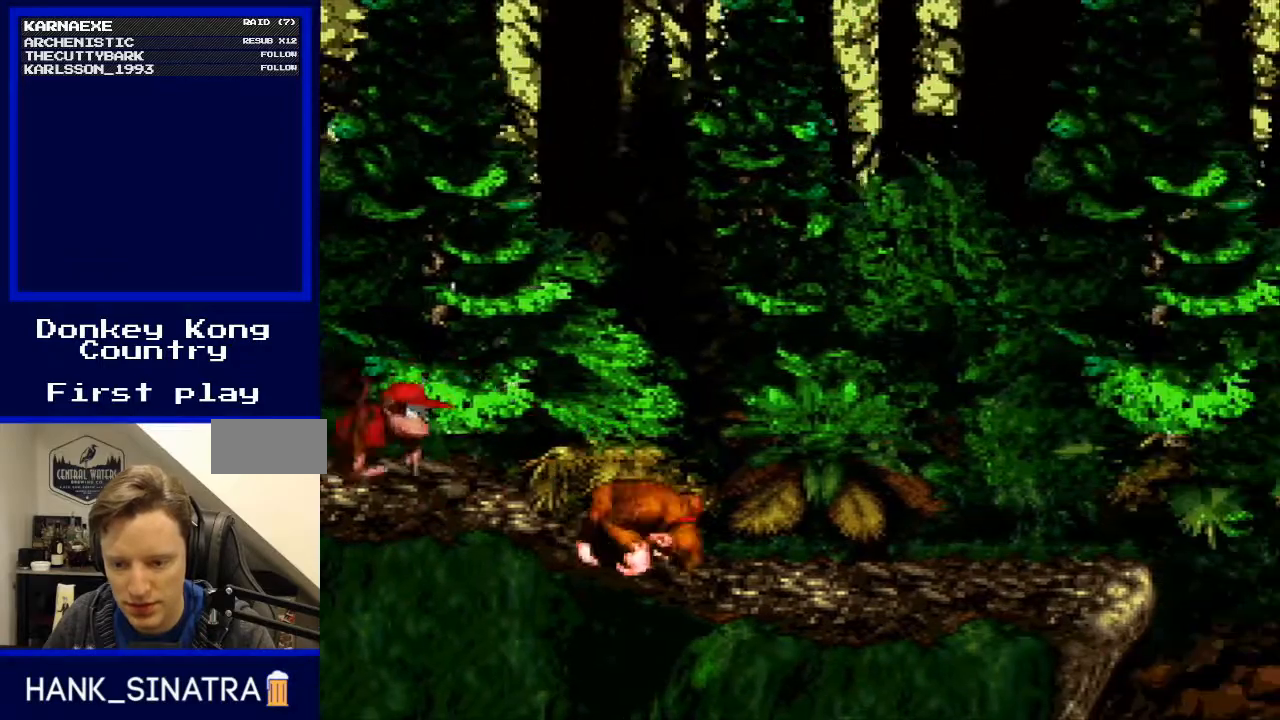
{"buttons": ["Y", "DPAD_RIGHT"], "events": [[400, "B", "down"], [500, "B", "up"]]}
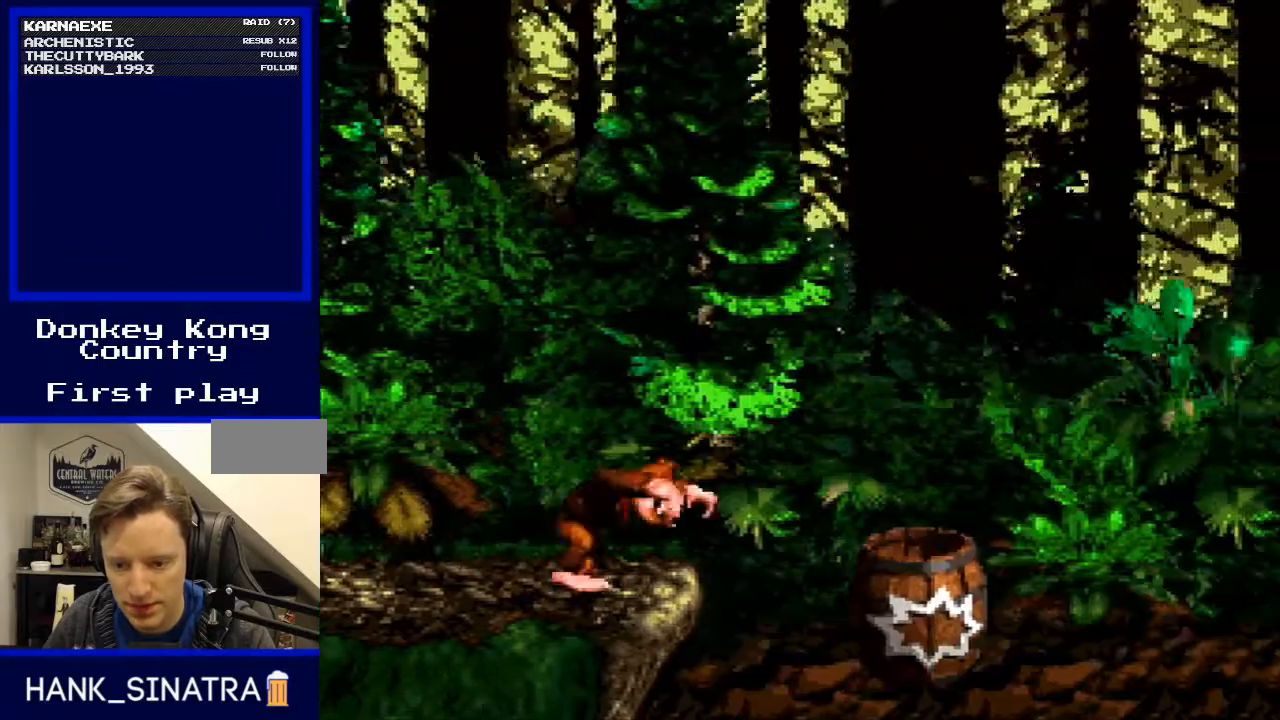
{"buttons": ["Y"], "events": [[333, "DPAD_RIGHT", "up"]]}